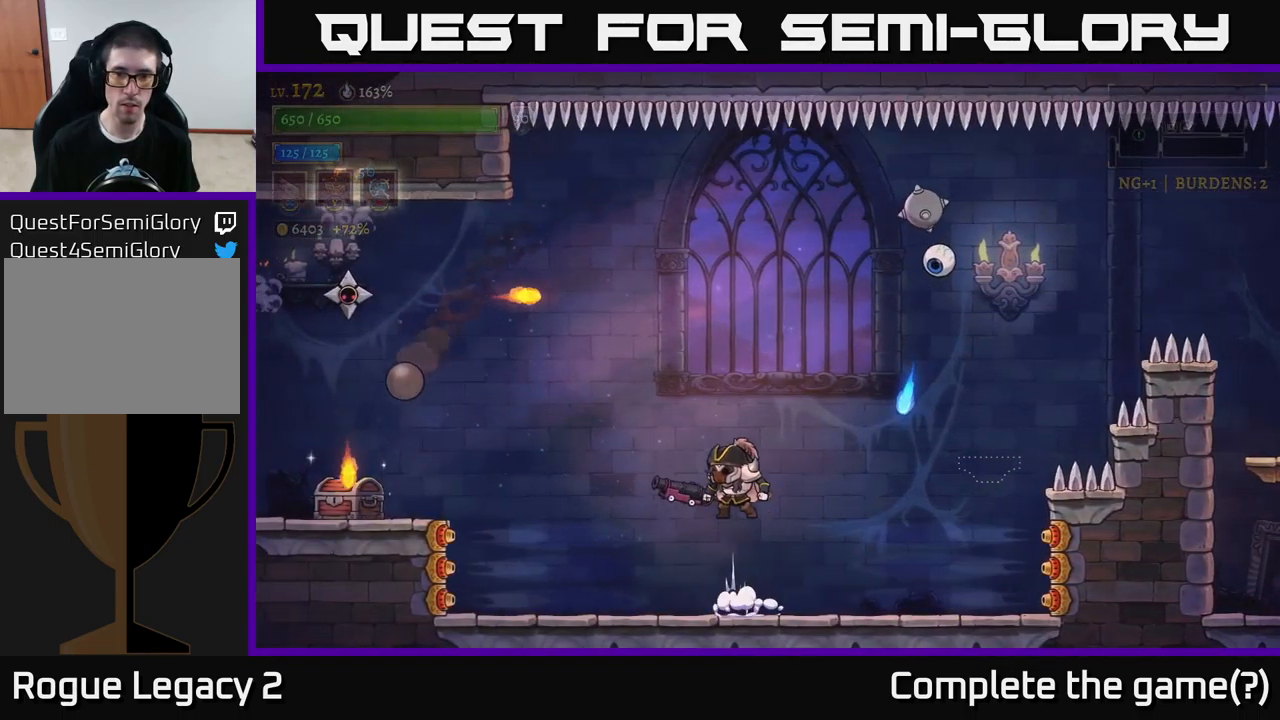
Gameplay with a controller (Xbox layout); each line is a JSON object with the inputs held at the frame after it. "events" lists button and stick changes between this image and that frame as [ms after this image, input, new state], when the widget could be followed in between.
{"buttons": ["A", "X"], "left_stick": "center", "right_stick": "center", "events": [[83, "left_stick", "right"], [133, "A", "up"], [183, "A", "down"], [233, "X", "down"], [433, "left_stick", "center"]]}
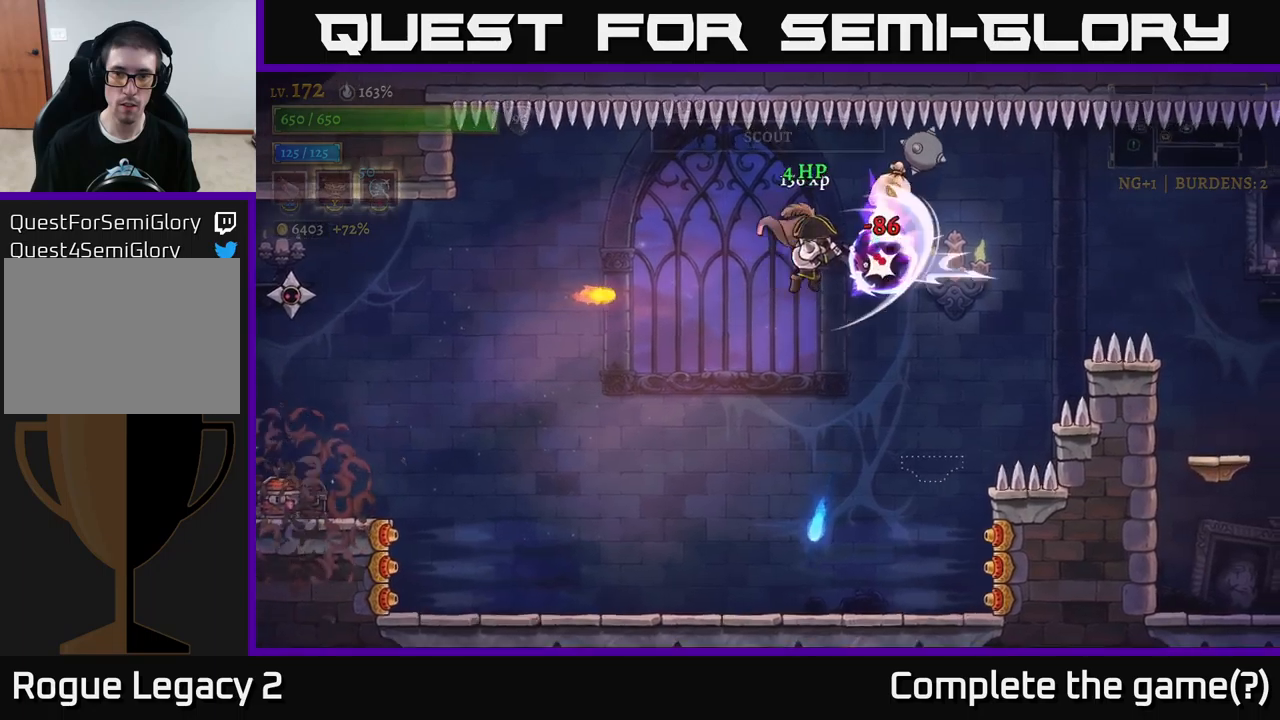
{"buttons": ["A"], "left_stick": "up-left", "right_stick": "center", "events": [[17, "A", "up"], [100, "left_stick", "right"], [317, "left_stick", "up-left"], [367, "X", "up"], [484, "A", "down"]]}
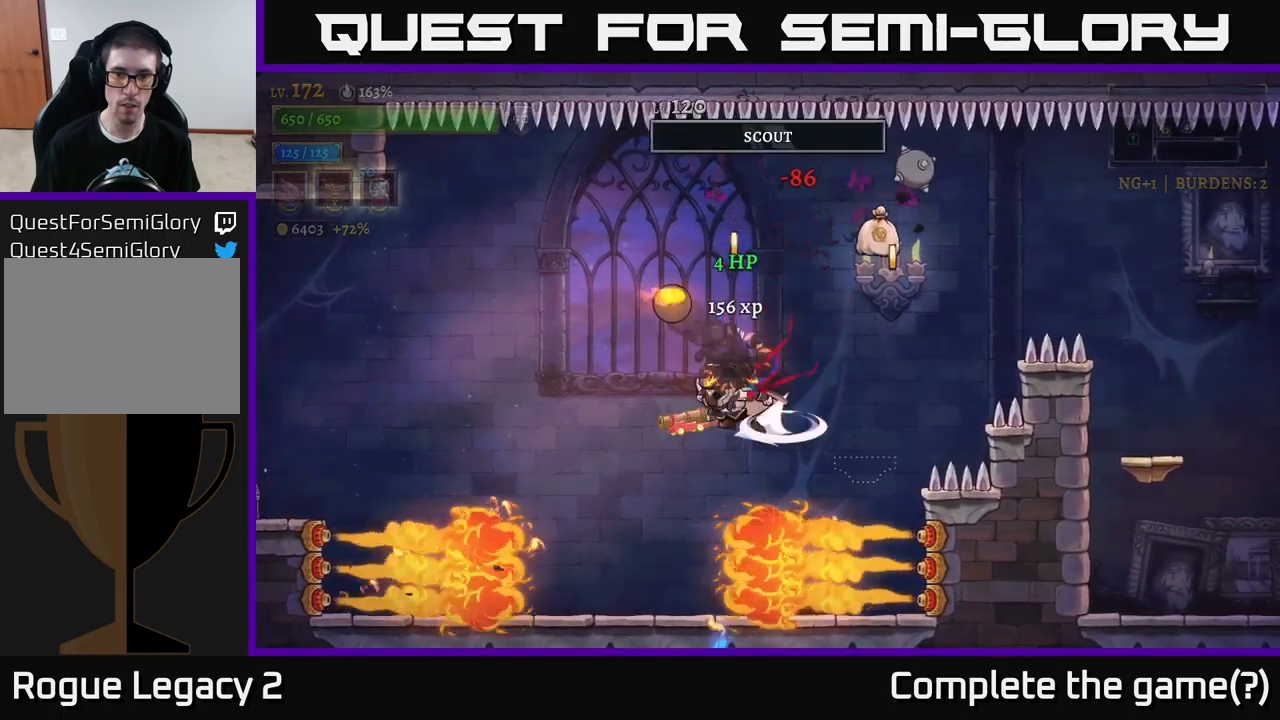
{"buttons": ["A"], "left_stick": "right", "right_stick": "center", "events": [[17, "L2", "down"], [117, "A", "up"], [134, "L2", "up"], [250, "left_stick", "center"], [417, "A", "down"], [434, "left_stick", "right"]]}
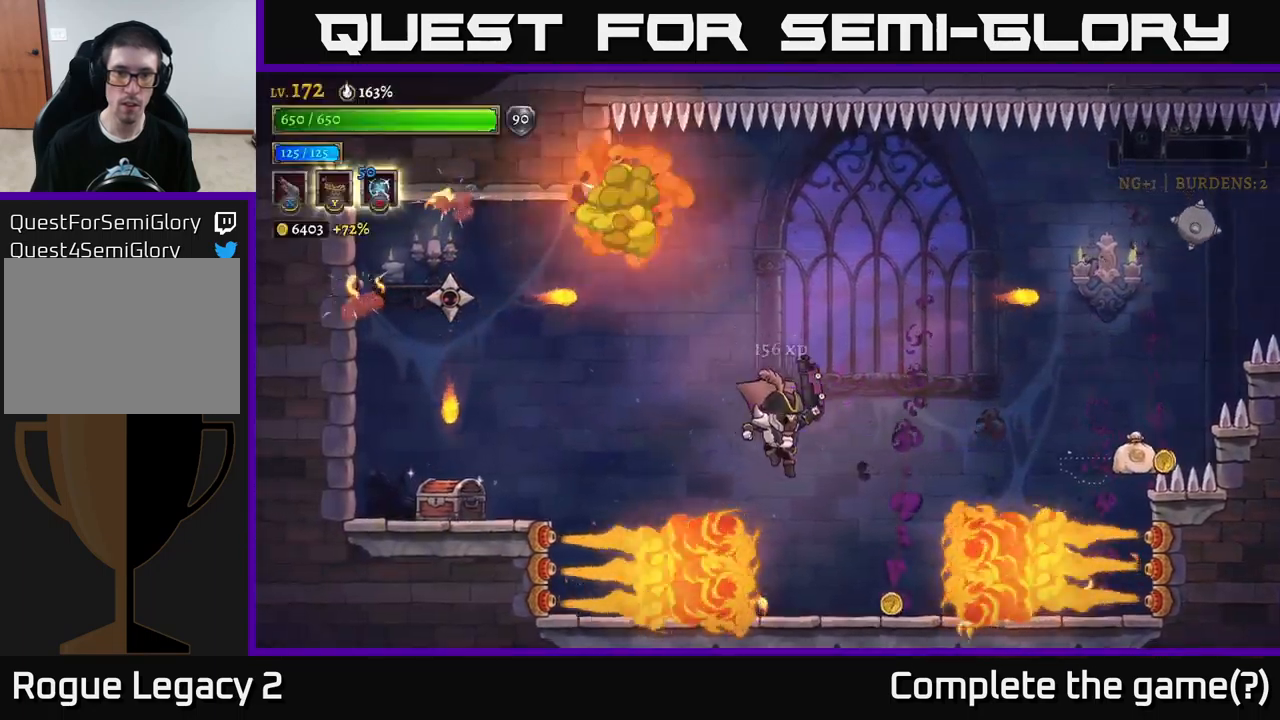
{"buttons": ["A"], "left_stick": "center", "right_stick": "center", "events": [[267, "A", "up"], [334, "left_stick", "left"], [417, "left_stick", "center"], [500, "A", "down"]]}
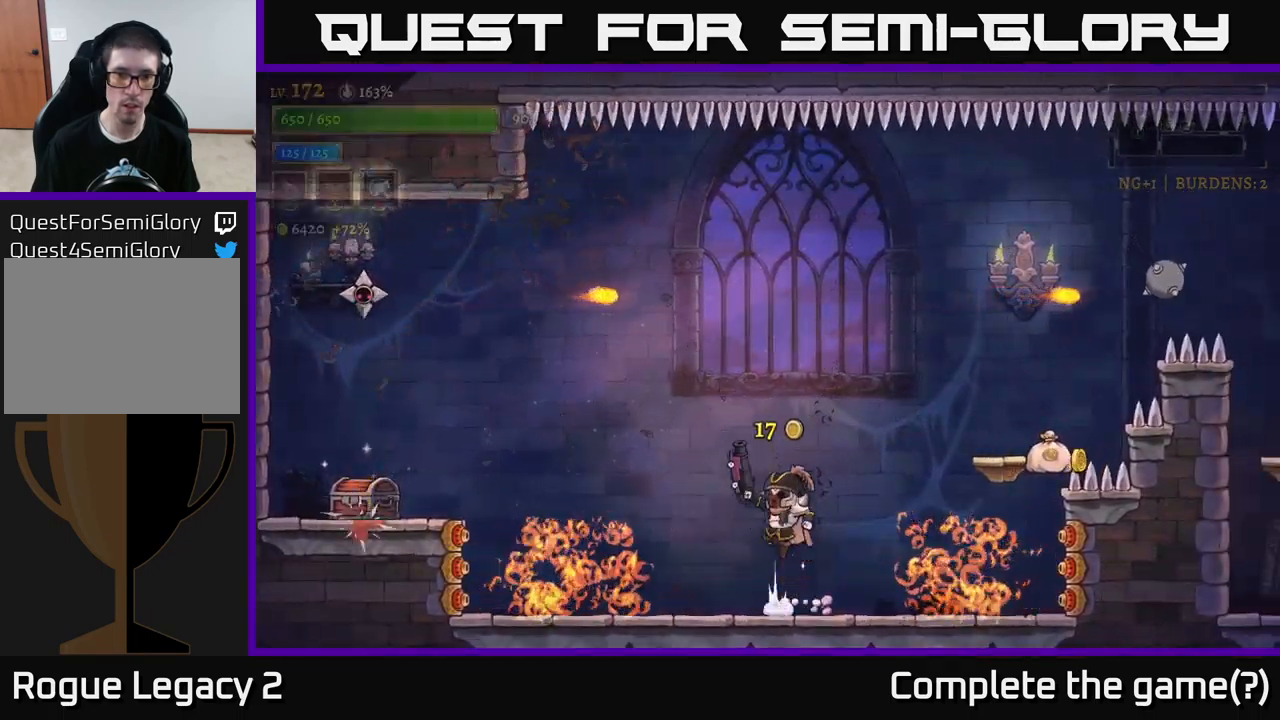
{"buttons": ["A", "X"], "left_stick": "left", "right_stick": "center", "events": [[50, "left_stick", "left"], [167, "A", "up"], [350, "A", "down"], [500, "X", "down"]]}
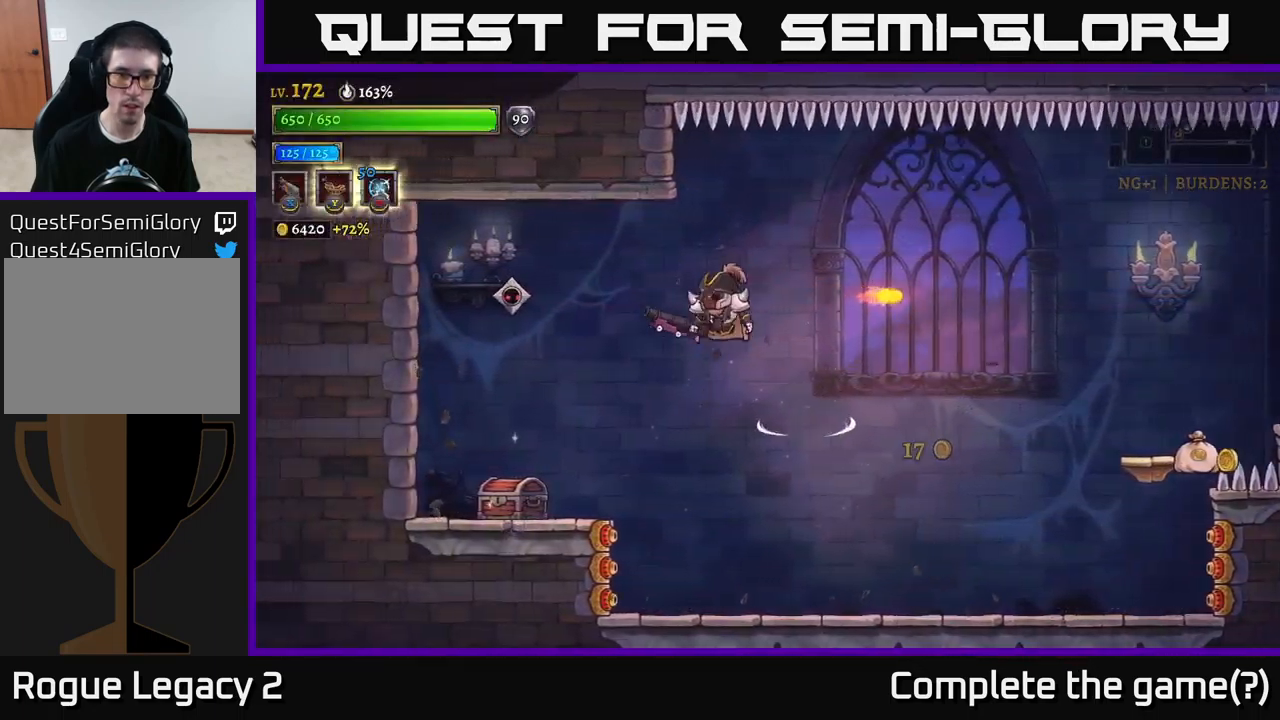
{"buttons": ["X"], "left_stick": "up-left", "right_stick": "center", "events": [[134, "A", "up"], [384, "left_stick", "center"], [467, "left_stick", "up-left"]]}
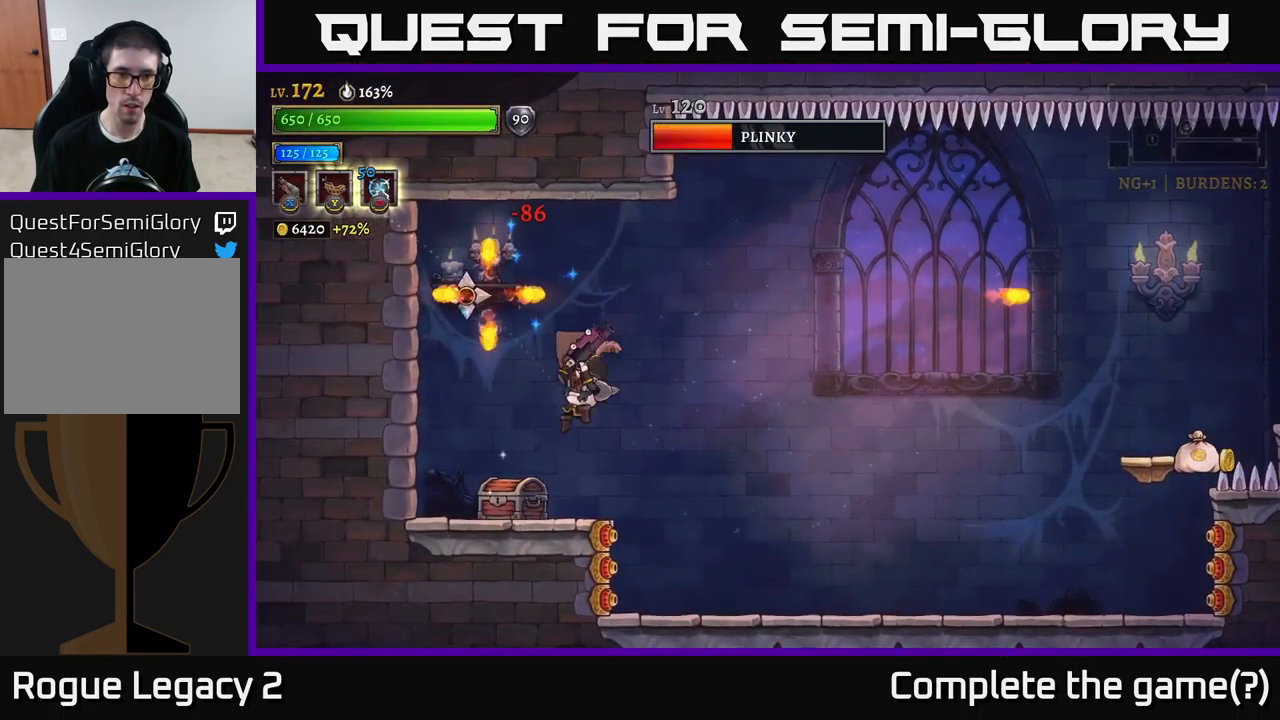
{"buttons": ["R1"], "left_stick": "center", "right_stick": "center", "events": [[100, "X", "up"], [250, "left_stick", "center"], [484, "R1", "down"]]}
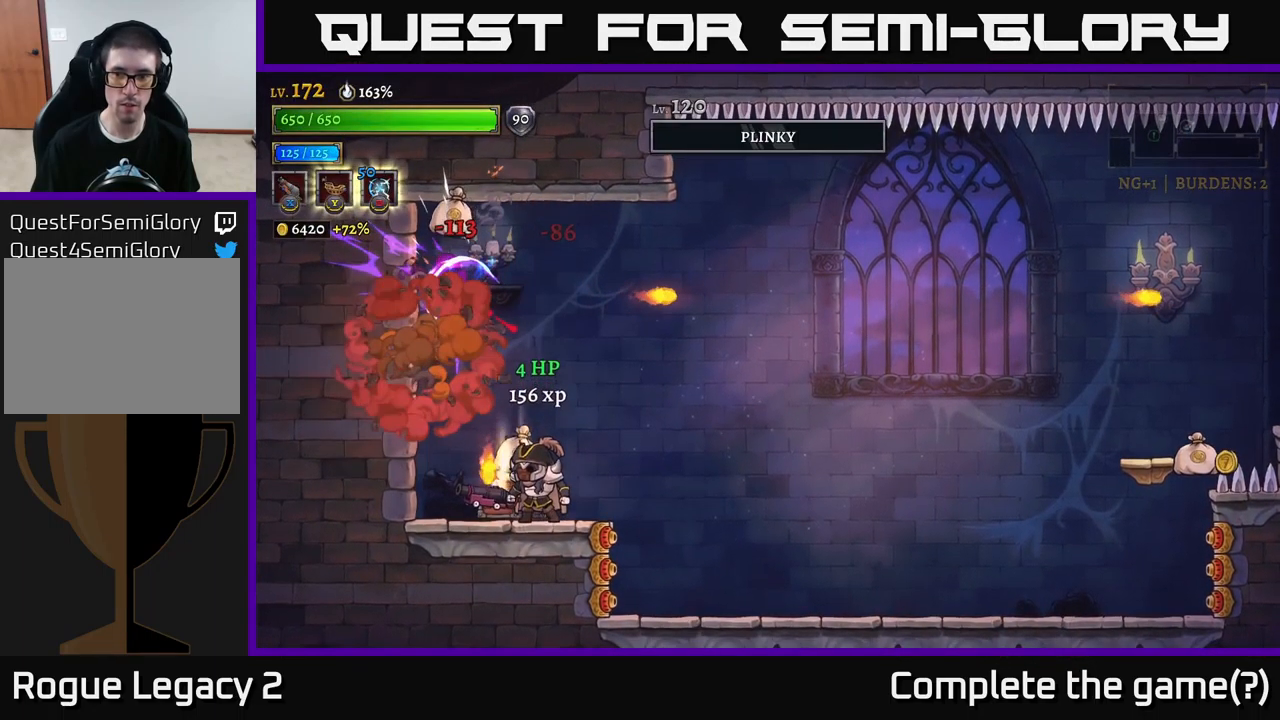
{"buttons": [], "left_stick": "left", "right_stick": "center", "events": [[67, "R1", "up"], [467, "left_stick", "left"]]}
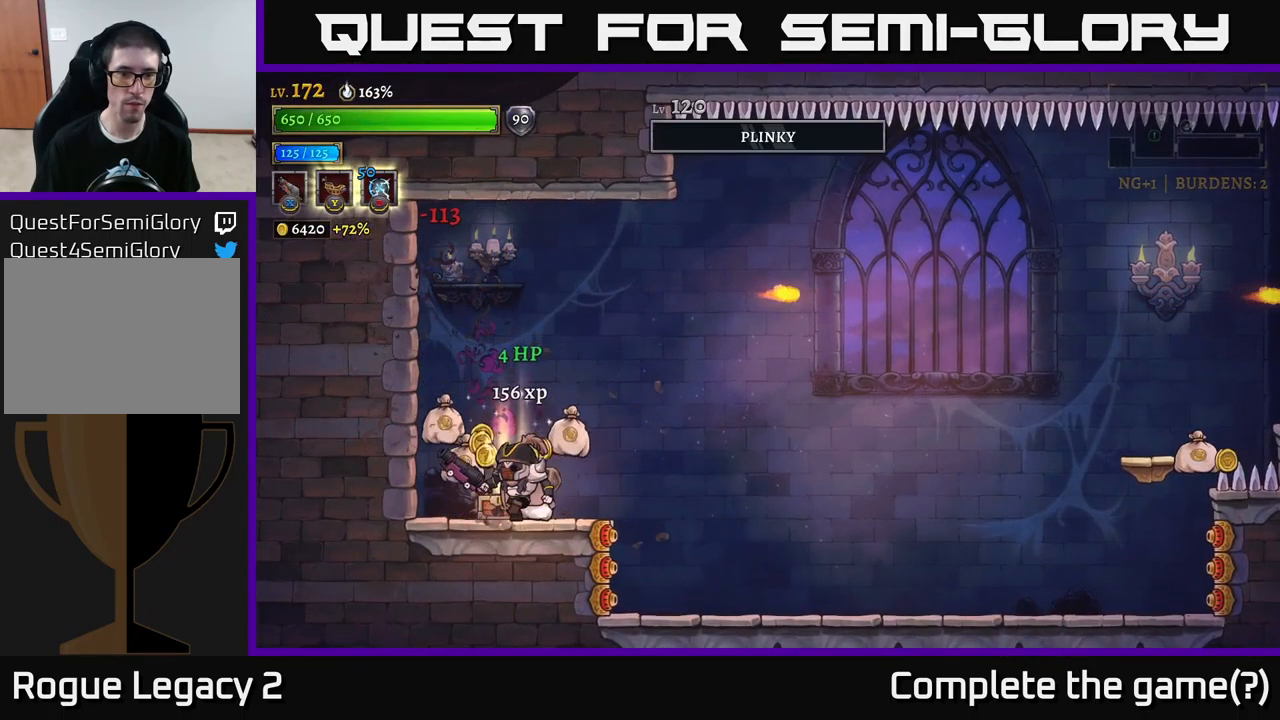
{"buttons": [], "left_stick": "right", "right_stick": "center", "events": [[267, "left_stick", "right"]]}
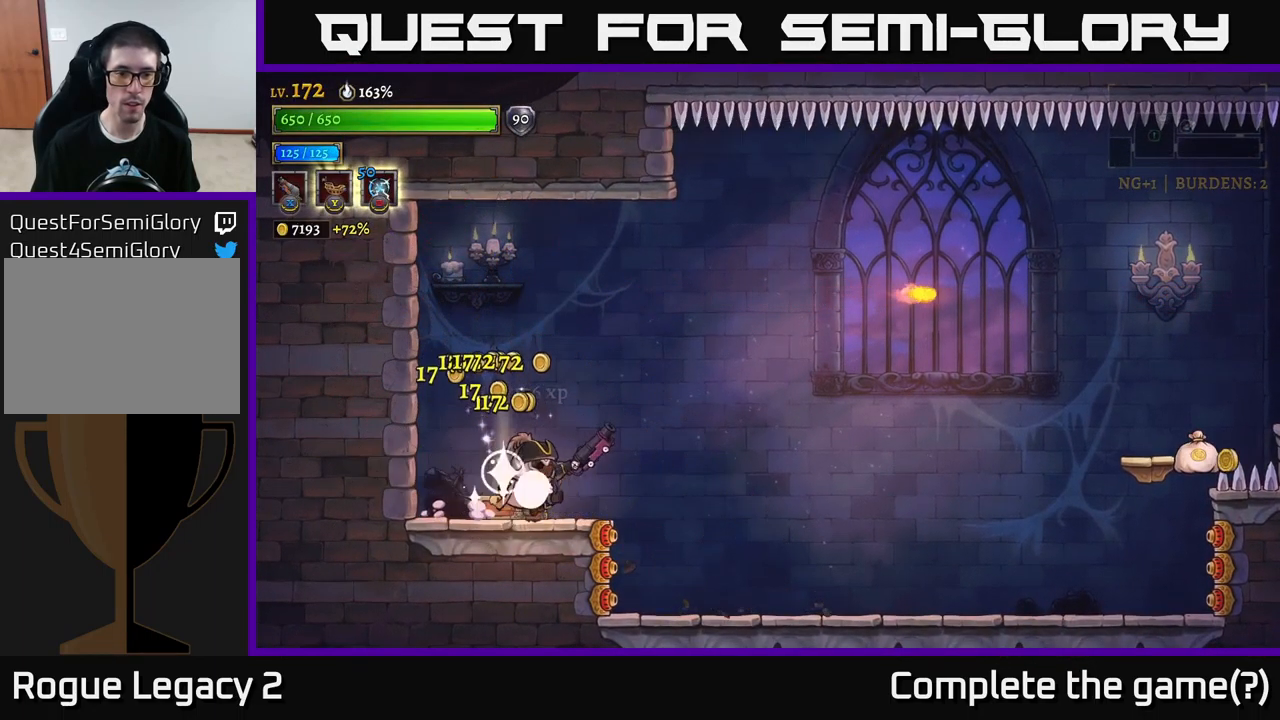
{"buttons": ["R2"], "left_stick": "right", "right_stick": "center", "events": [[117, "A", "down"], [317, "A", "up"], [317, "R2", "down"]]}
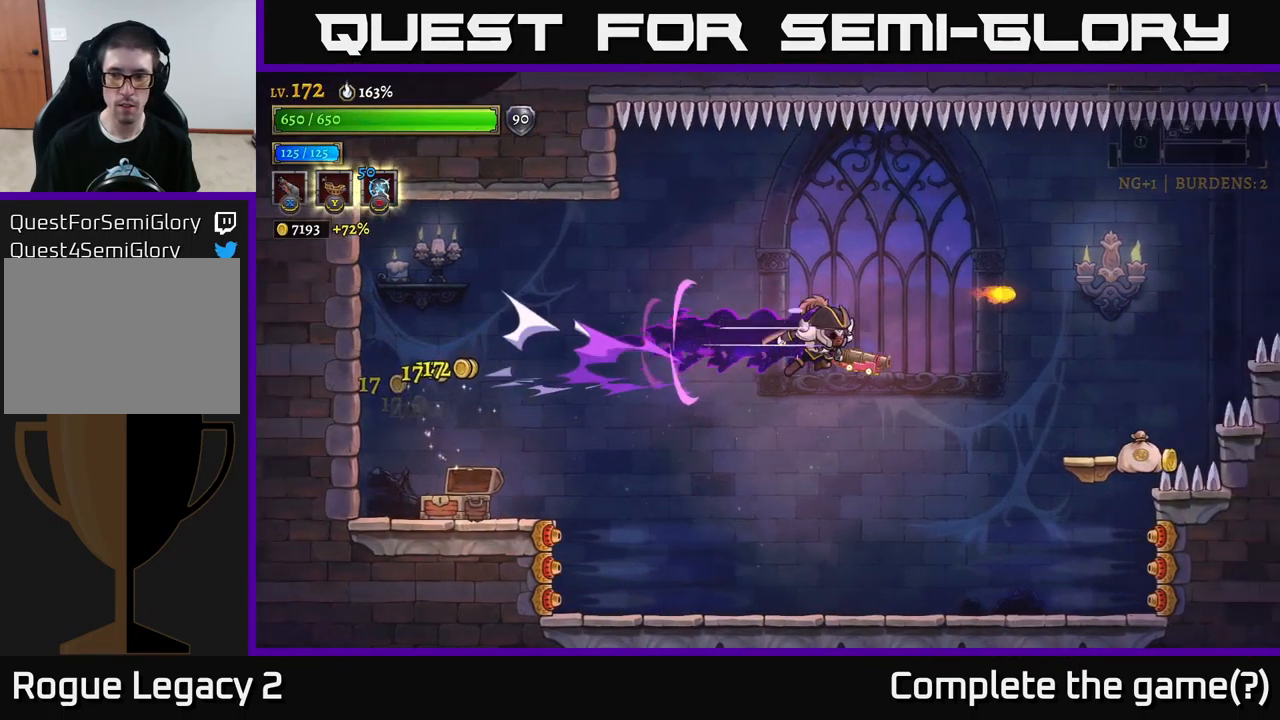
{"buttons": [], "left_stick": "center", "right_stick": "center", "events": [[334, "R2", "up"], [484, "left_stick", "center"]]}
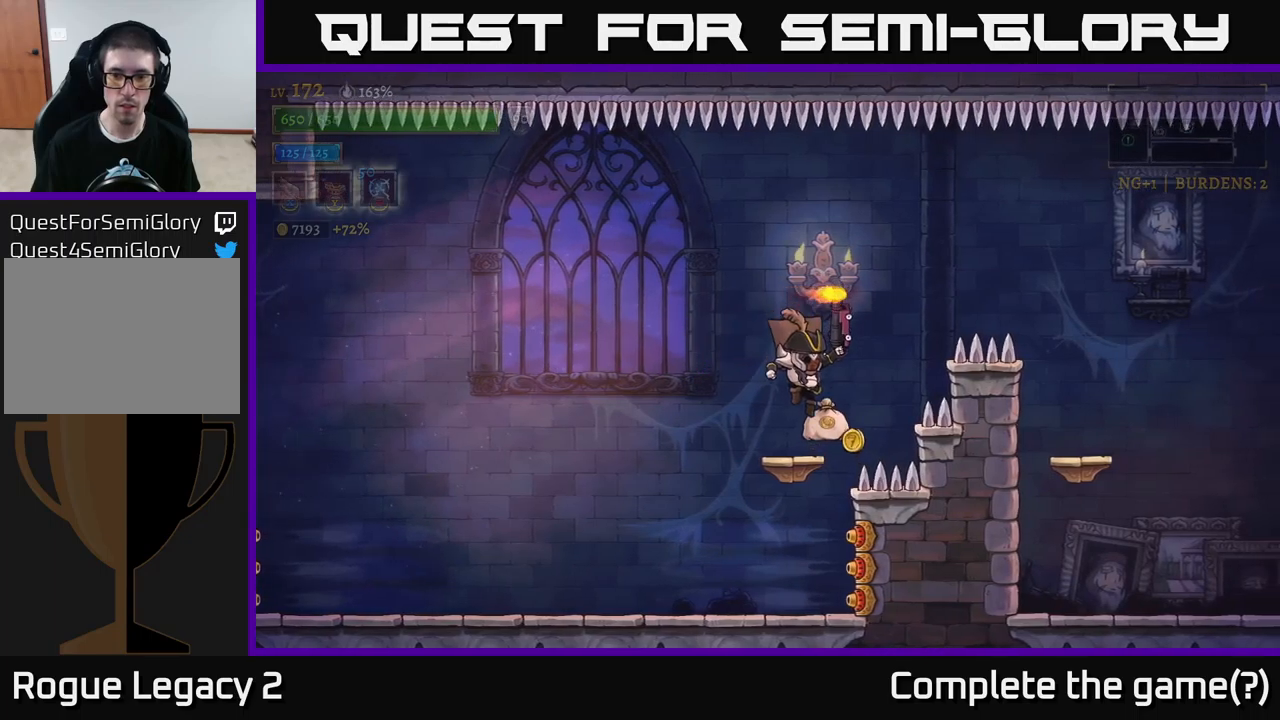
{"buttons": ["A"], "left_stick": "center", "right_stick": "center", "events": [[383, "A", "down"]]}
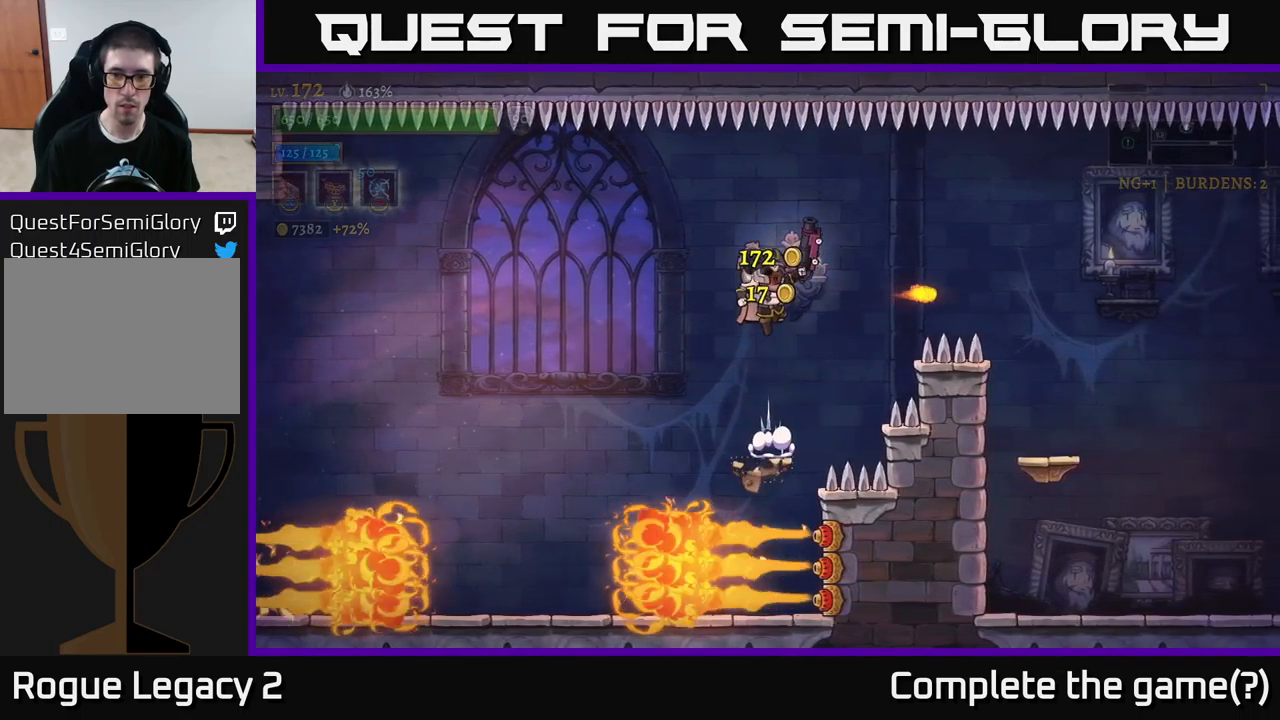
{"buttons": ["R2"], "left_stick": "right", "right_stick": "center", "events": [[83, "left_stick", "right"], [183, "R2", "down"], [200, "A", "up"]]}
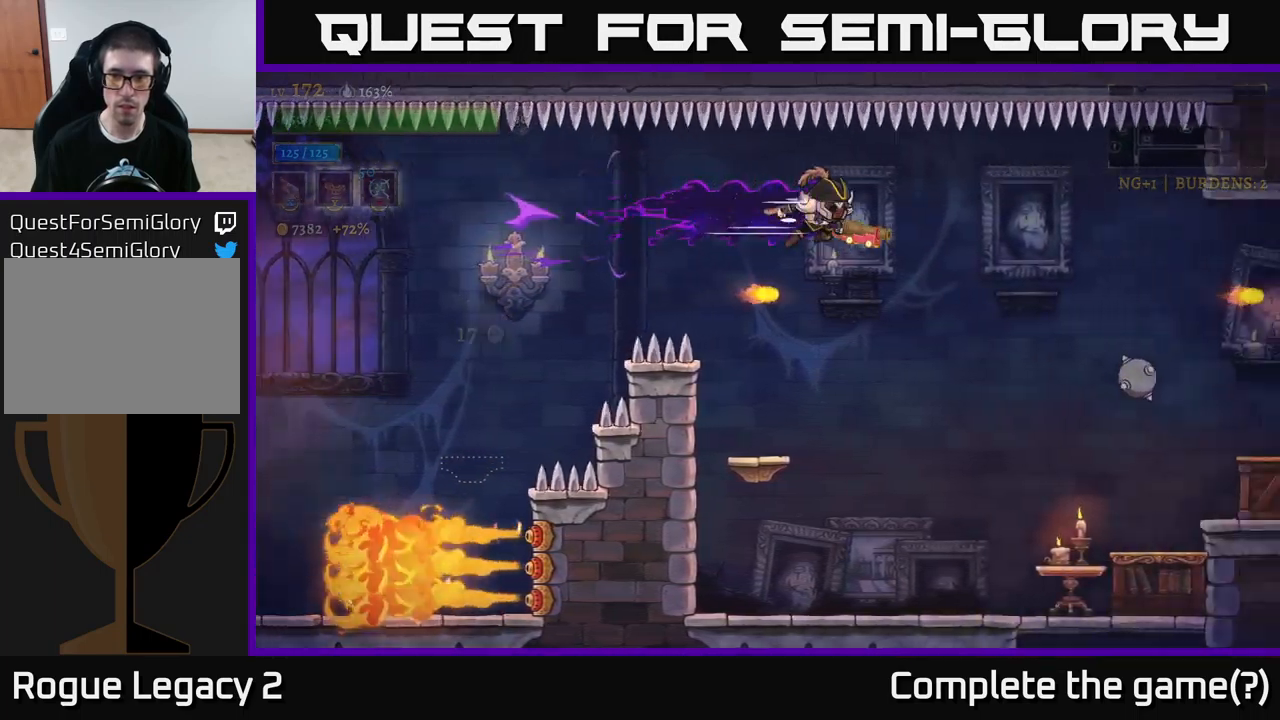
{"buttons": [], "left_stick": "right", "right_stick": "center", "events": [[316, "R2", "up"]]}
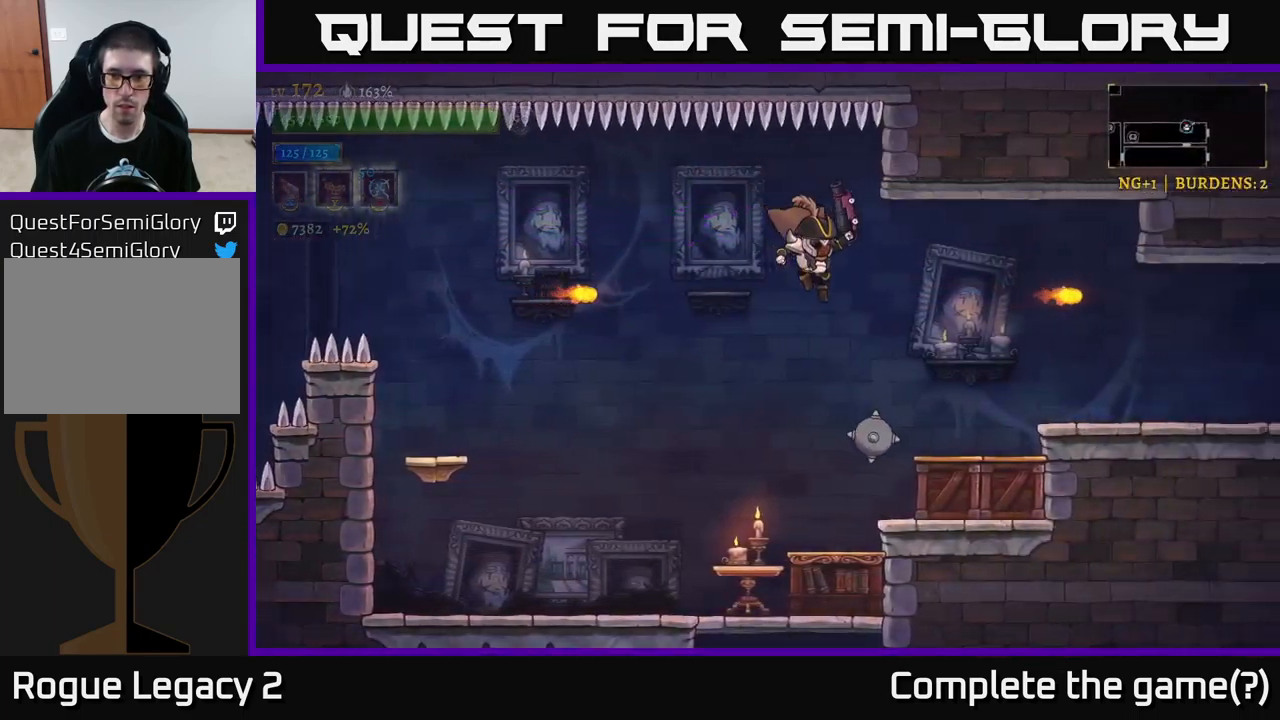
{"buttons": [], "left_stick": "right", "right_stick": "center", "events": [[150, "A", "down"], [266, "A", "up"]]}
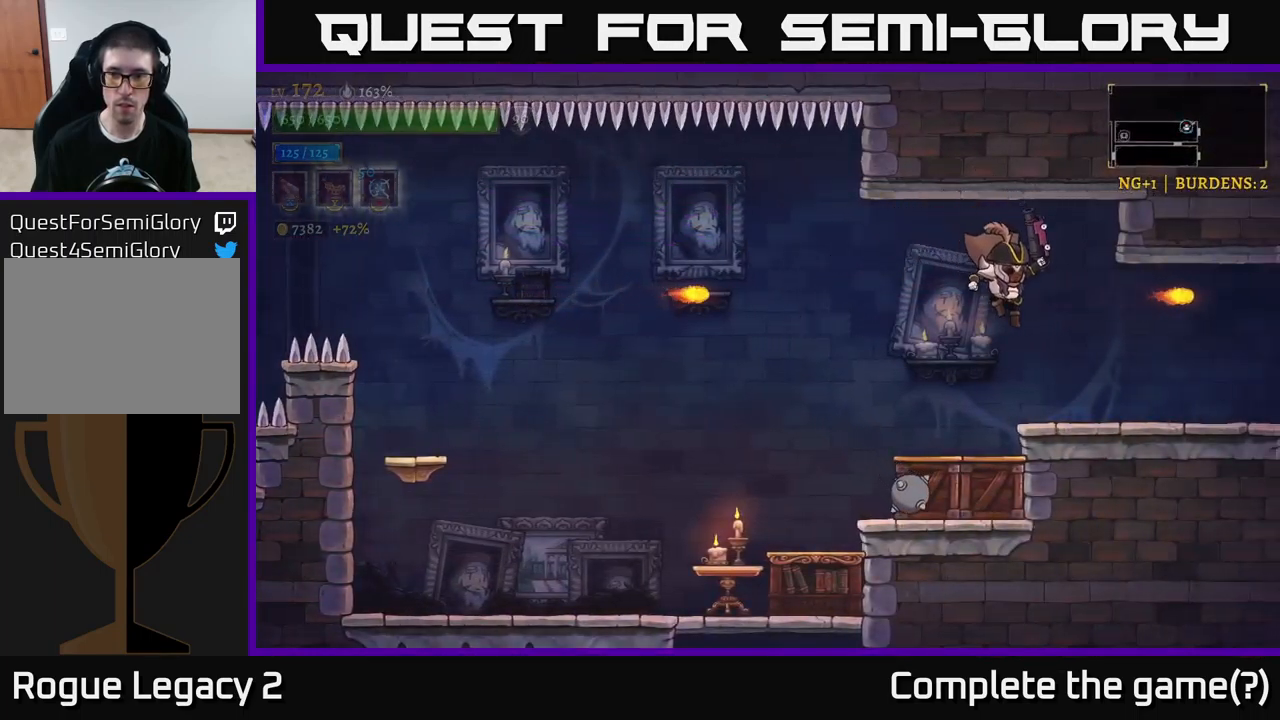
{"buttons": ["R2"], "left_stick": "right", "right_stick": "center", "events": [[316, "R2", "down"]]}
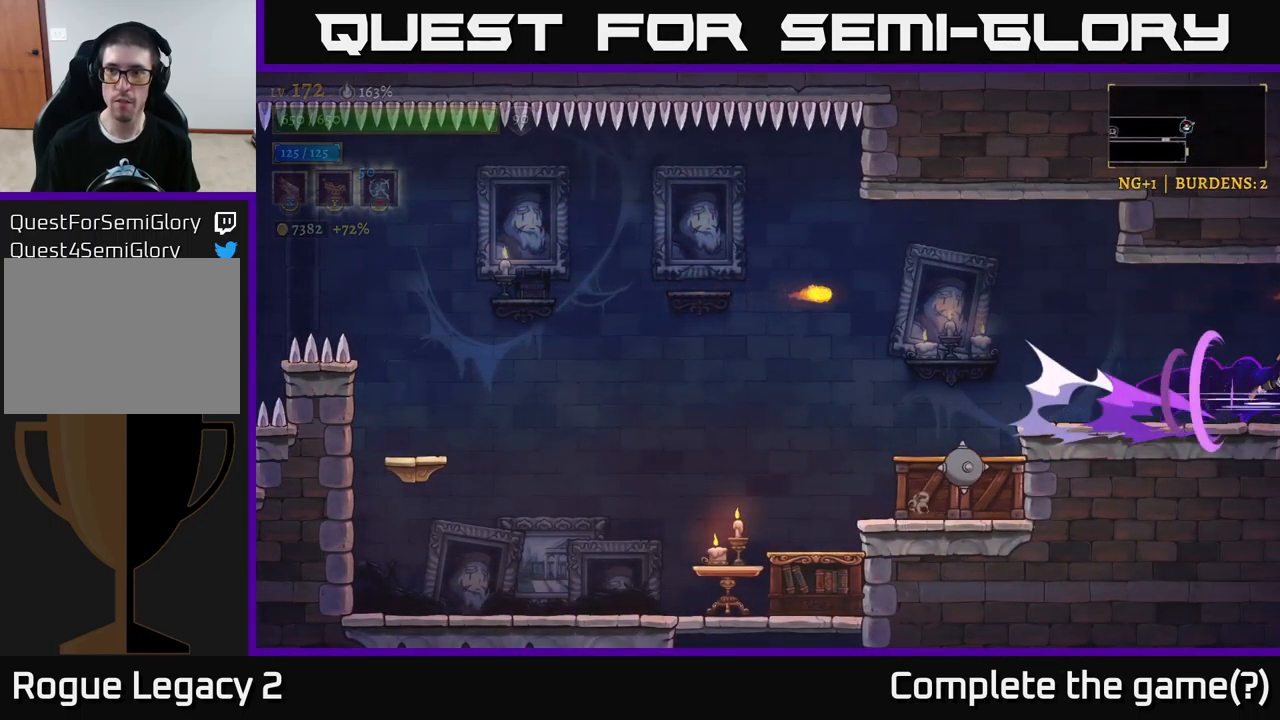
{"buttons": ["A"], "left_stick": "right", "right_stick": "center", "events": [[416, "R2", "up"], [433, "A", "down"]]}
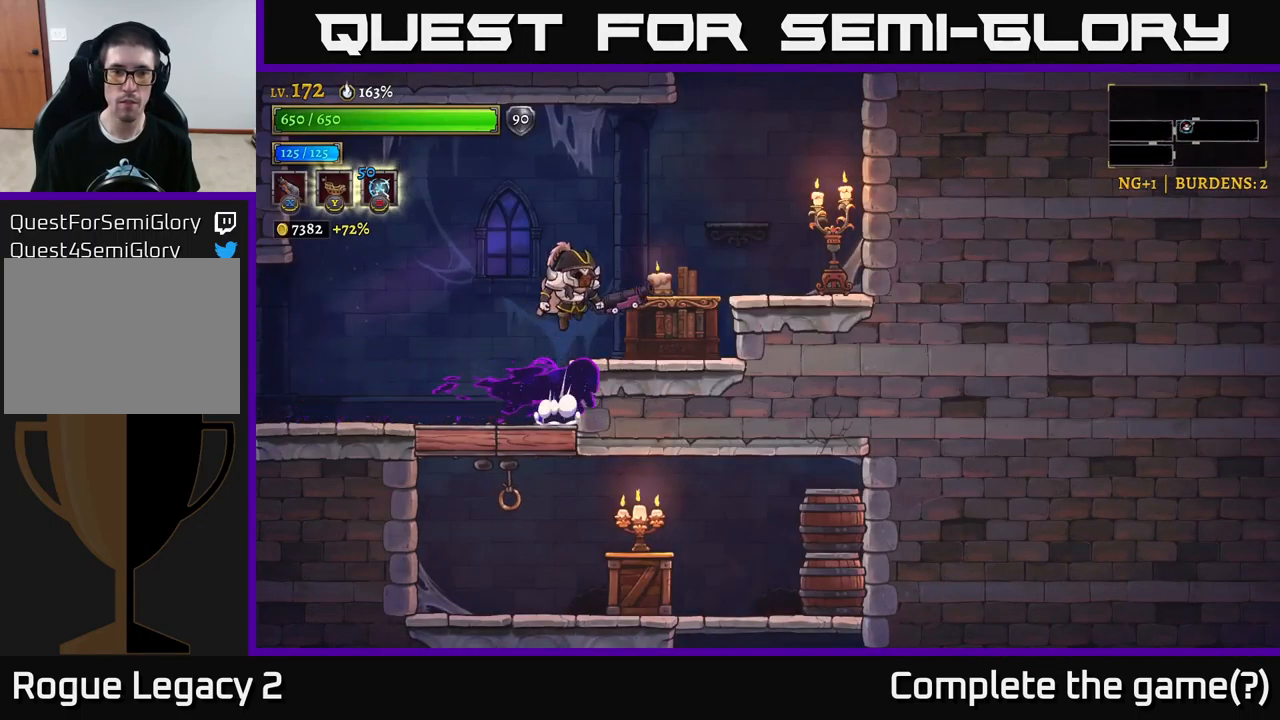
{"buttons": ["X"], "left_stick": "up-right", "right_stick": "center", "events": [[33, "X", "down"], [66, "A", "up"], [316, "left_stick", "left"], [466, "left_stick", "up-right"]]}
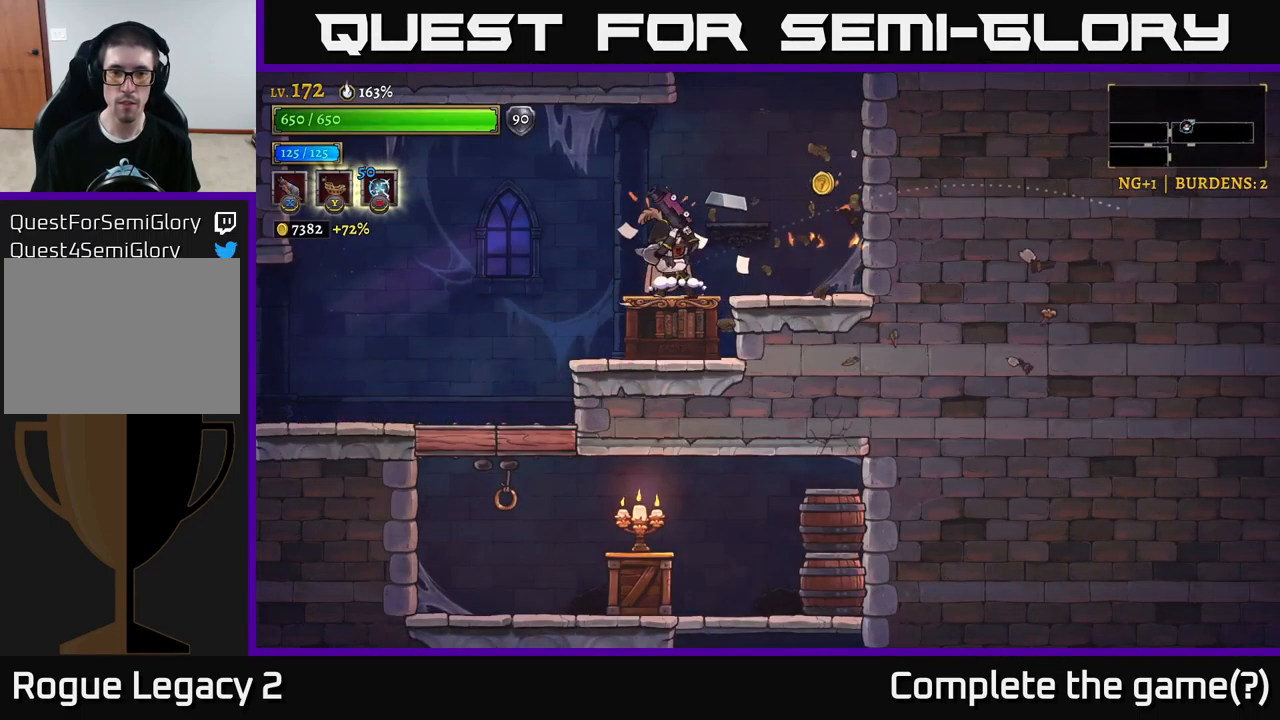
{"buttons": [], "left_stick": "right", "right_stick": "center", "events": [[50, "left_stick", "right"], [133, "X", "up"]]}
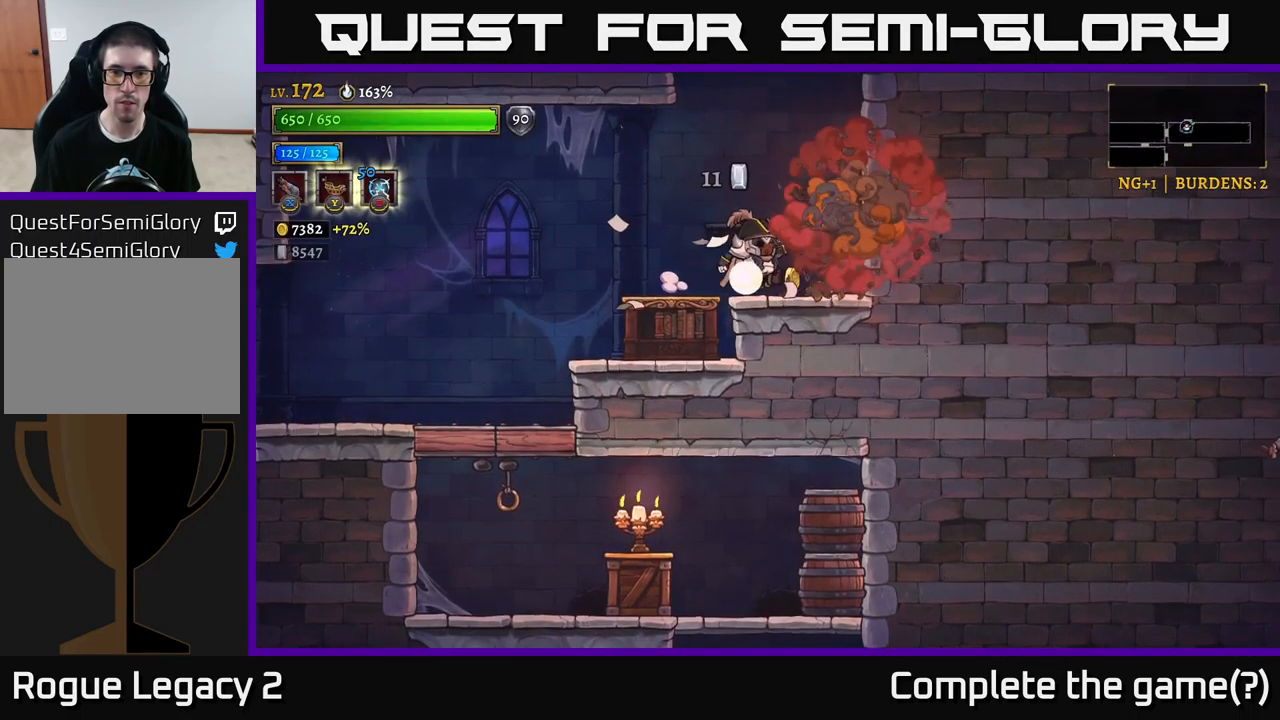
{"buttons": ["A"], "left_stick": "center", "right_stick": "center", "events": [[233, "A", "down"], [283, "left_stick", "center"]]}
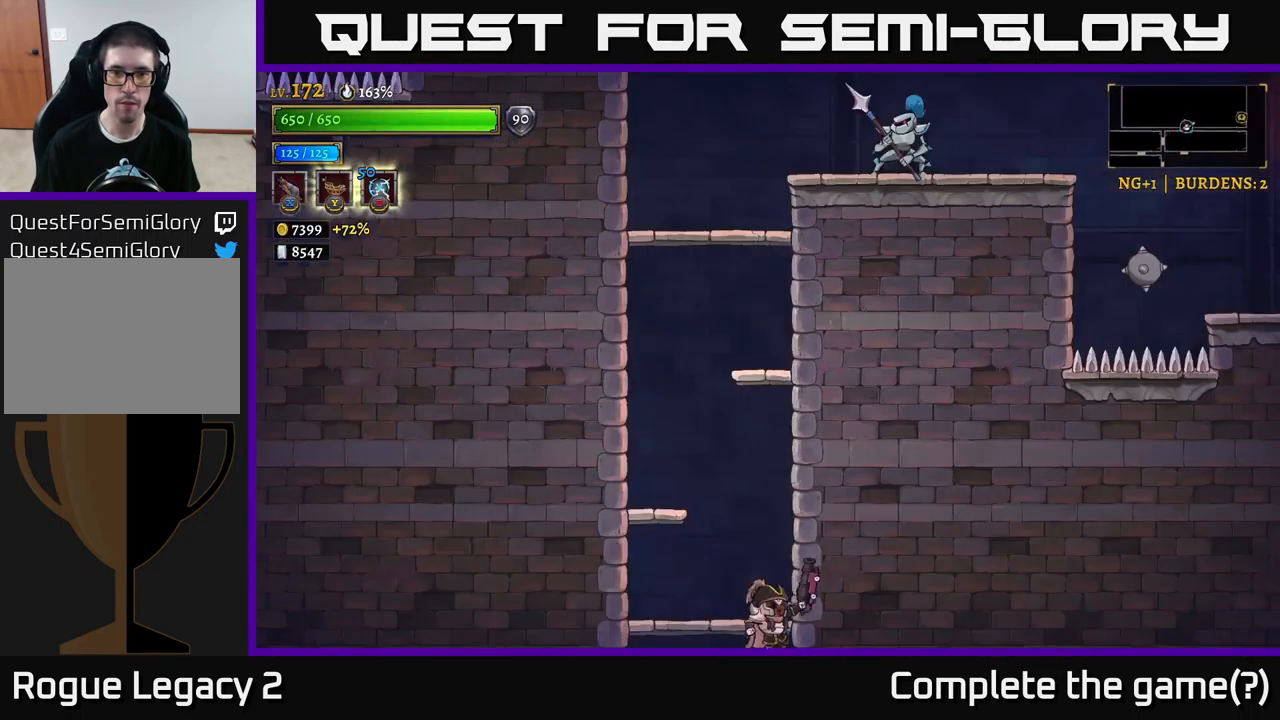
{"buttons": [], "left_stick": "center", "right_stick": "center", "events": [[266, "left_stick", "left"], [300, "A", "up"], [450, "left_stick", "center"]]}
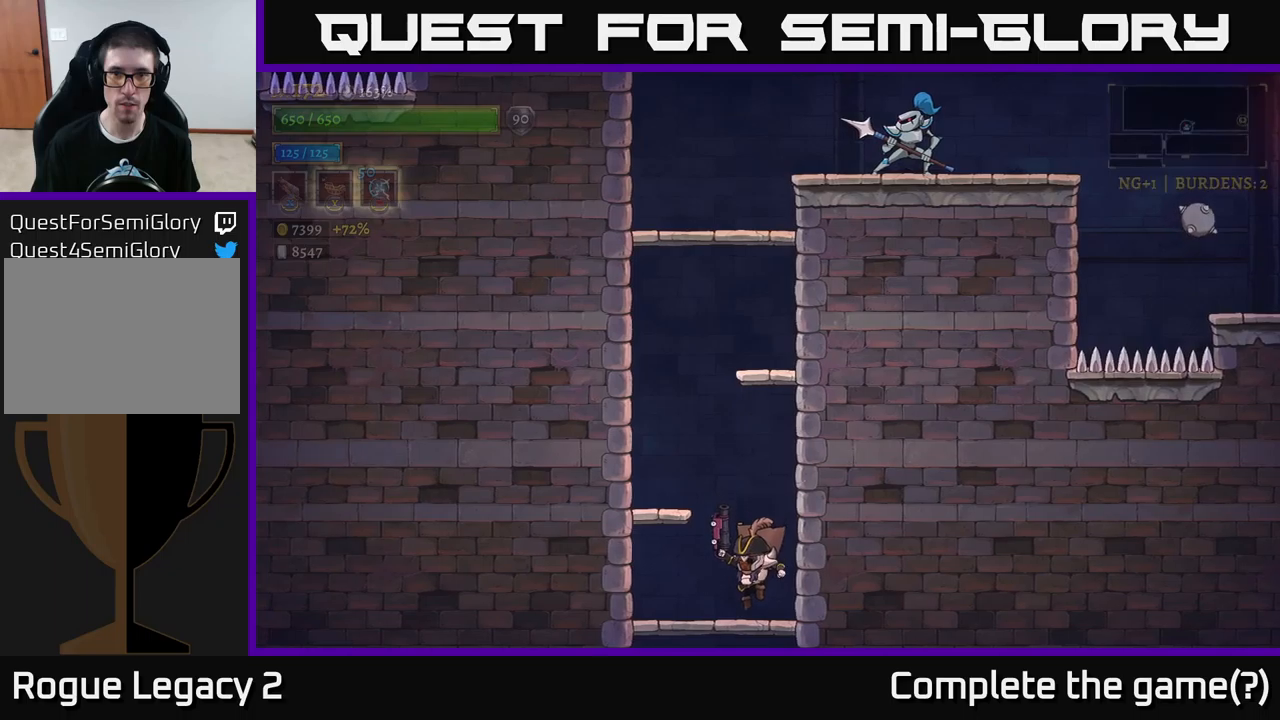
{"buttons": ["A"], "left_stick": "right", "right_stick": "center", "events": [[100, "left_stick", "left"], [150, "A", "down"], [383, "left_stick", "center"], [433, "A", "up"], [433, "left_stick", "right"], [483, "A", "down"]]}
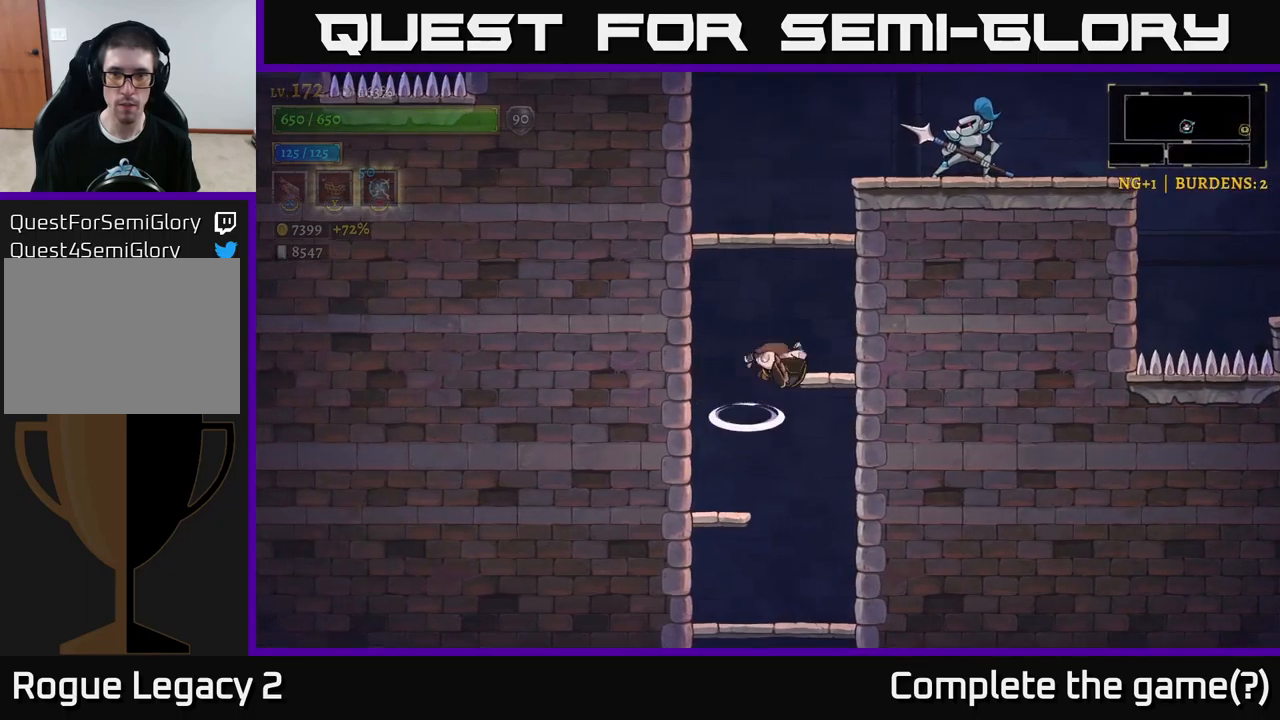
{"buttons": ["A", "X"], "left_stick": "up-right", "right_stick": "center", "events": [[217, "left_stick", "center"], [250, "A", "up"], [317, "A", "down"], [417, "X", "down"], [433, "left_stick", "right"], [500, "left_stick", "up-right"]]}
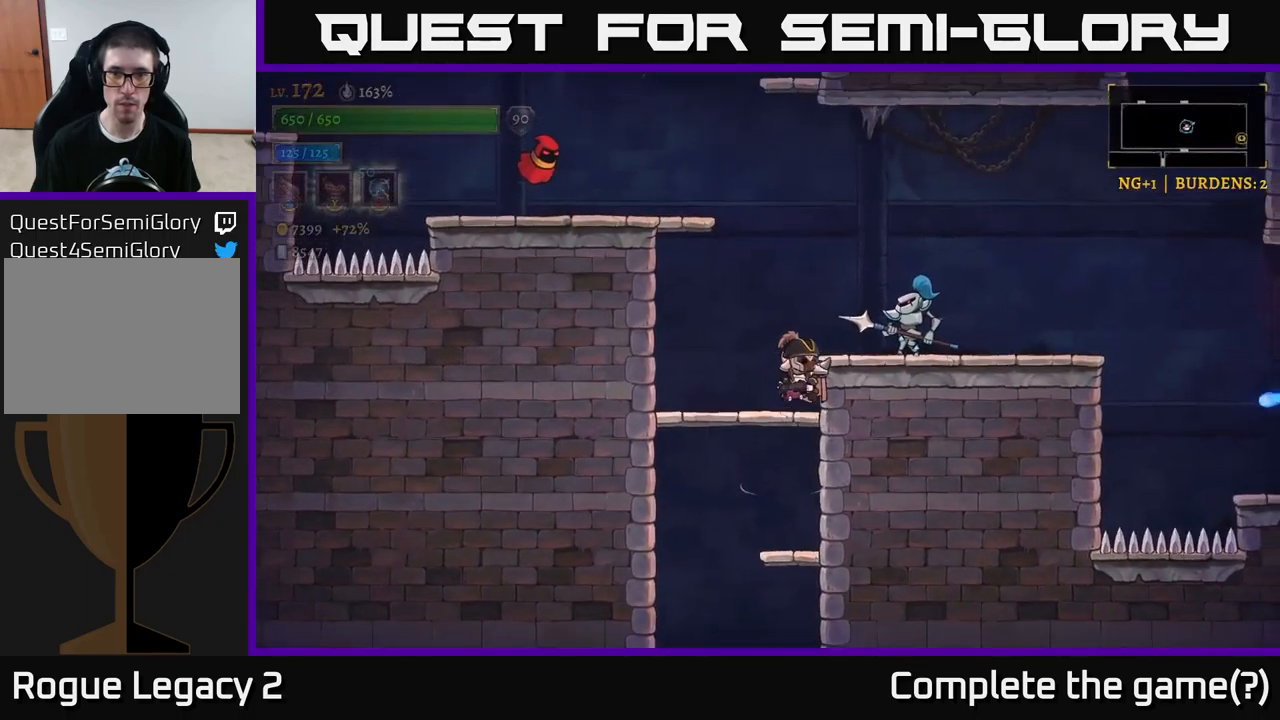
{"buttons": ["X"], "left_stick": "up-left", "right_stick": "center", "events": [[317, "A", "up"], [500, "left_stick", "up-left"]]}
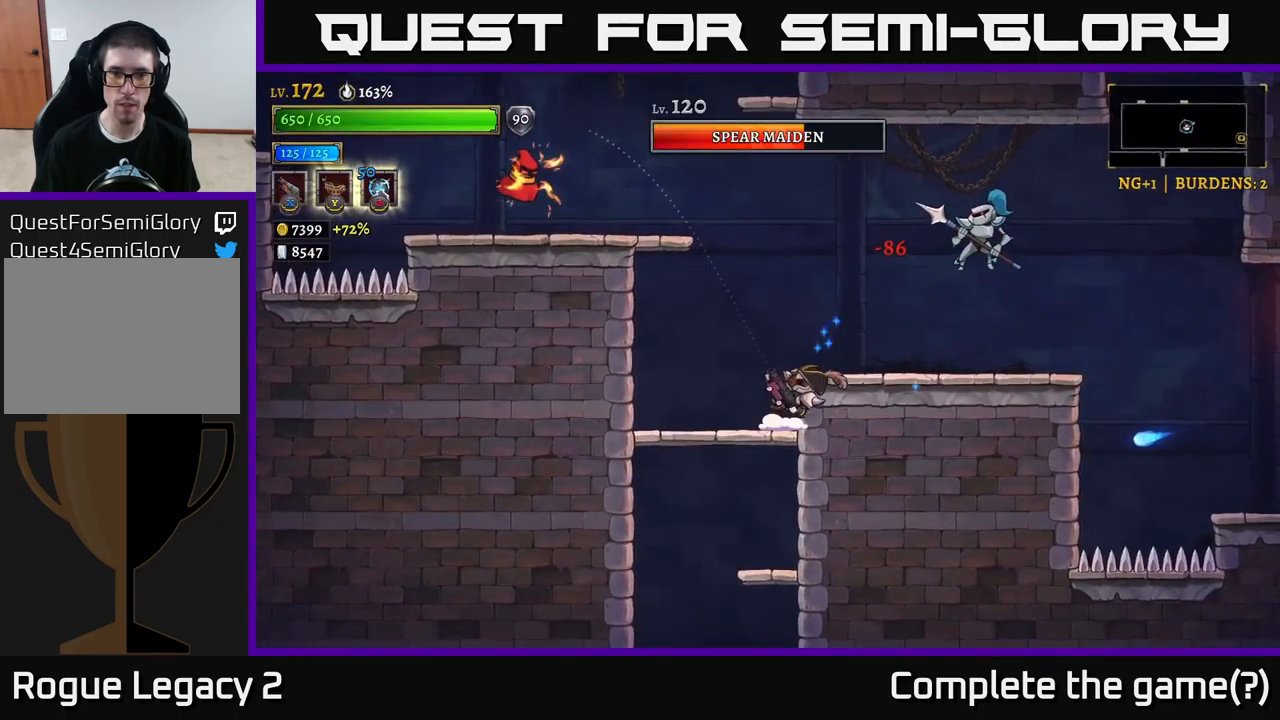
{"buttons": [], "left_stick": "left", "right_stick": "center", "events": [[33, "A", "down"], [200, "A", "up"], [317, "X", "up"], [367, "left_stick", "left"]]}
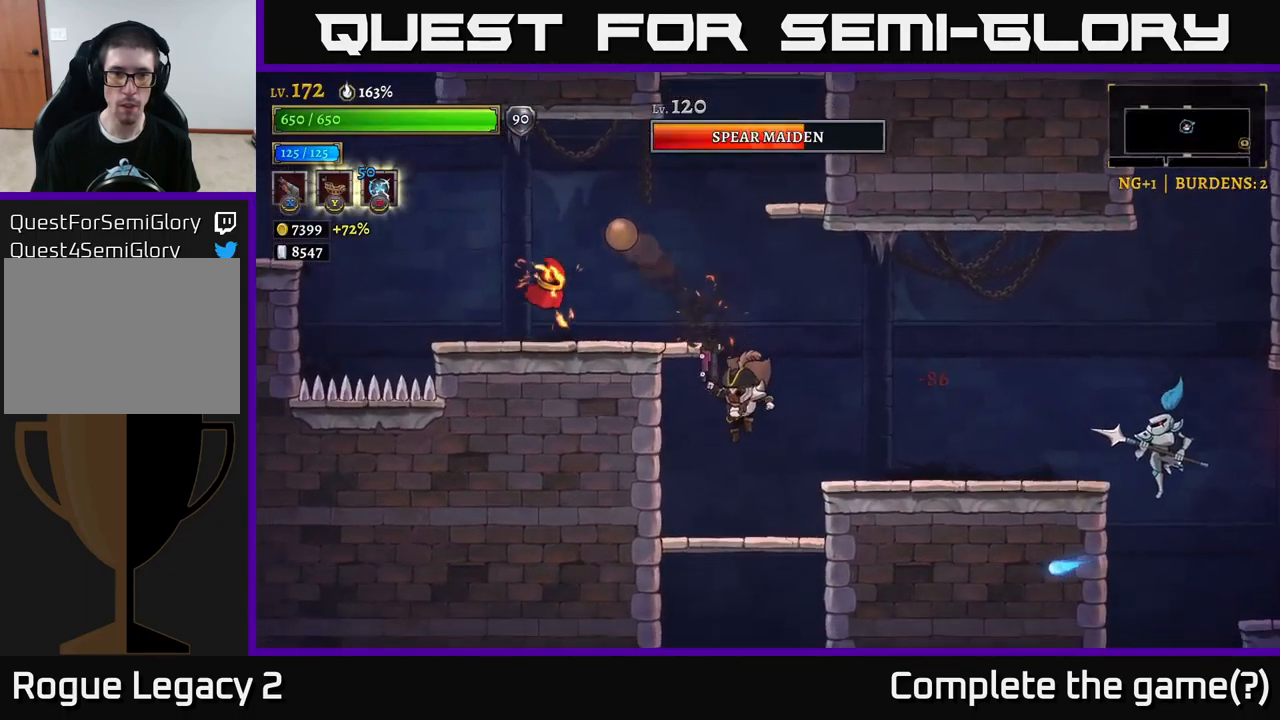
{"buttons": ["A"], "left_stick": "right", "right_stick": "center", "events": [[17, "left_stick", "center"], [350, "A", "down"], [350, "left_stick", "right"]]}
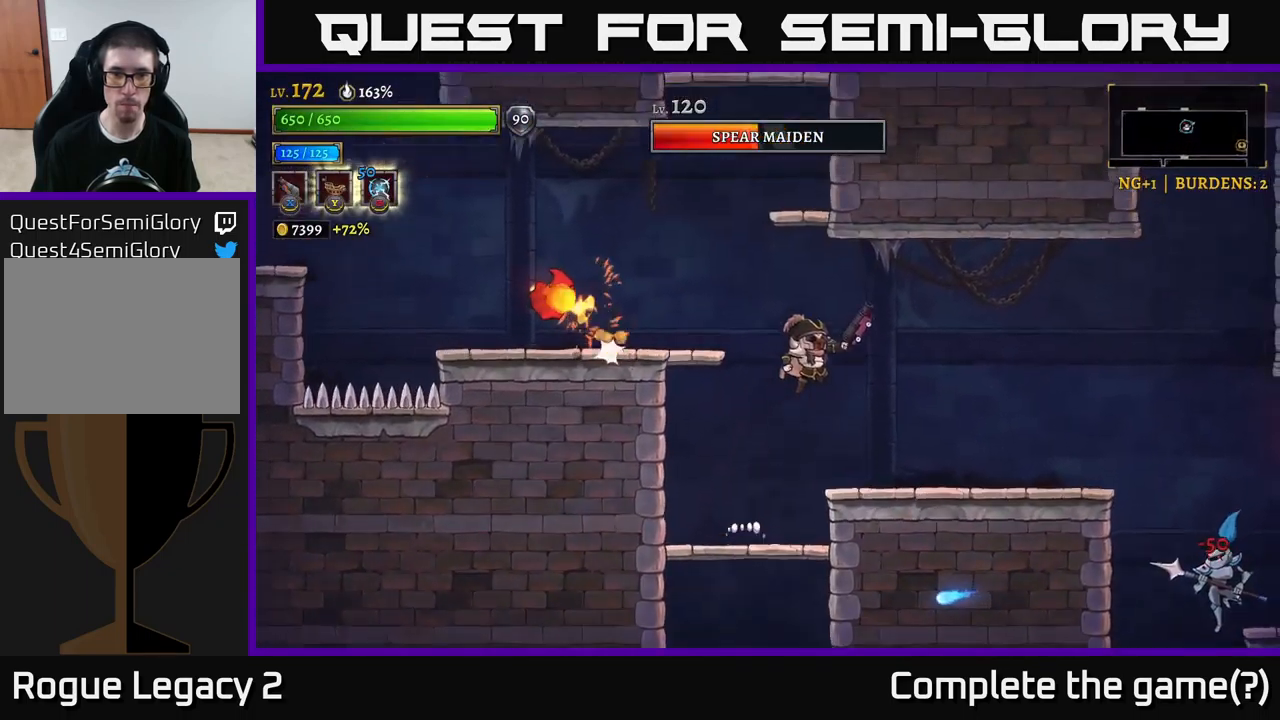
{"buttons": ["A"], "left_stick": "left", "right_stick": "center", "events": [[117, "A", "up"], [250, "left_stick", "left"], [333, "A", "down"]]}
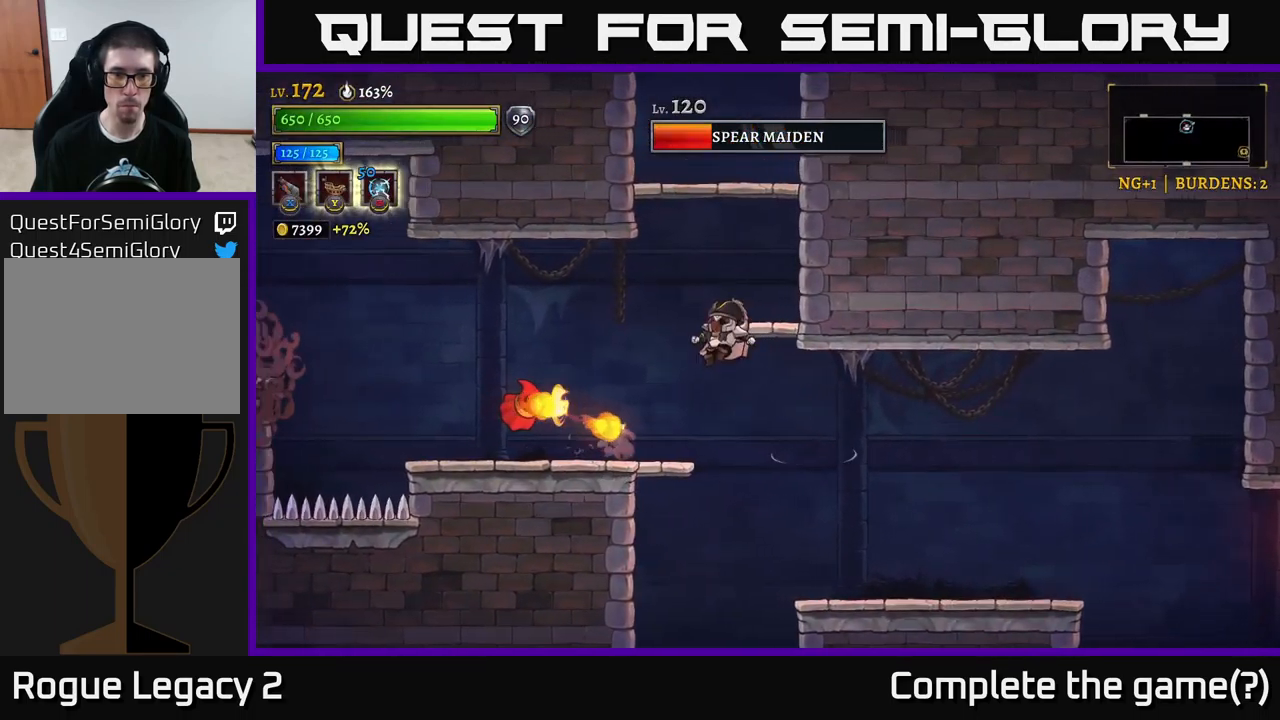
{"buttons": ["L2"], "left_stick": "left", "right_stick": "center", "events": [[233, "L2", "down"], [433, "A", "up"]]}
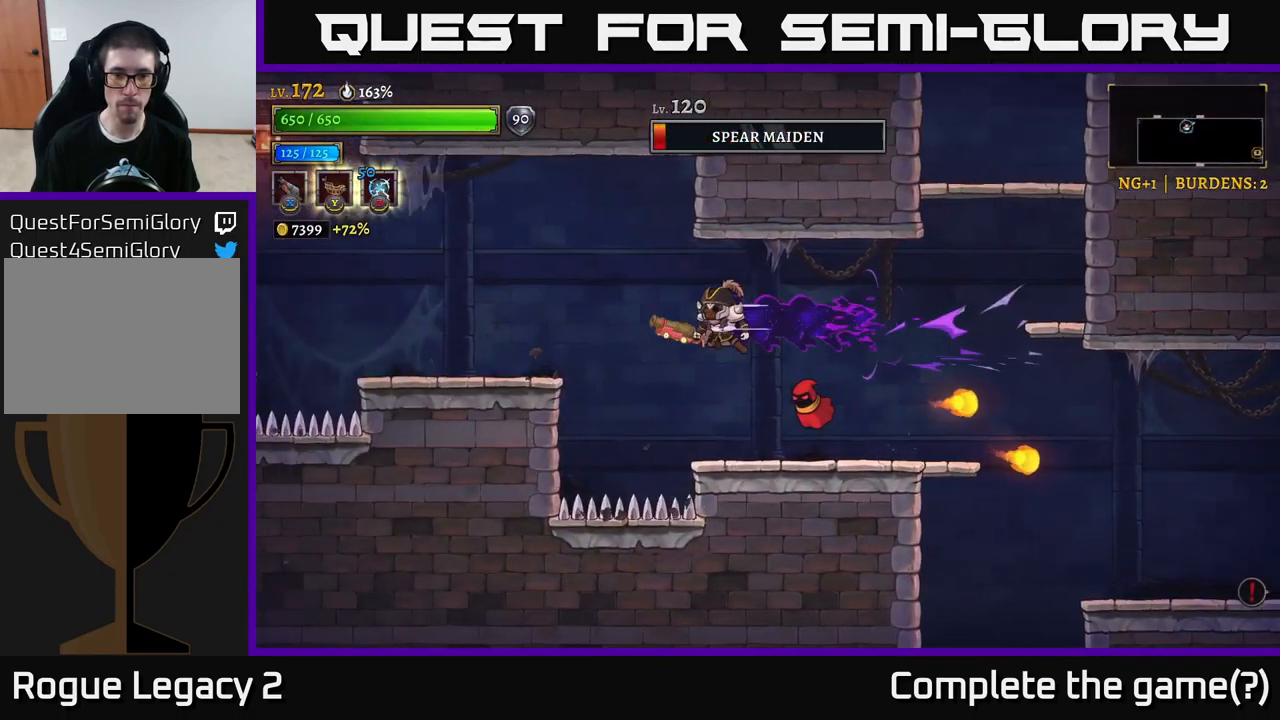
{"buttons": ["X"], "left_stick": "center", "right_stick": "center", "events": [[33, "L2", "up"], [33, "X", "down"], [67, "left_stick", "right"], [200, "left_stick", "center"]]}
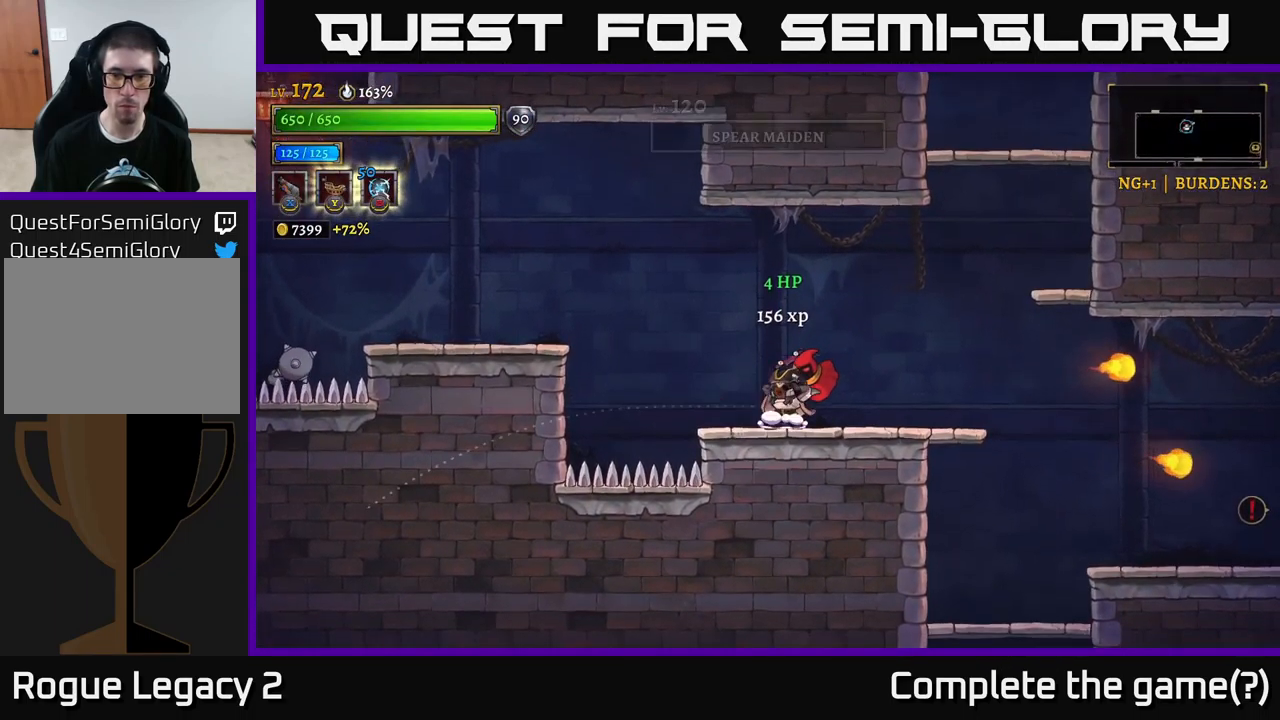
{"buttons": [], "left_stick": "right", "right_stick": "center", "events": [[167, "left_stick", "right"], [267, "left_stick", "center"], [300, "X", "up"], [450, "left_stick", "right"]]}